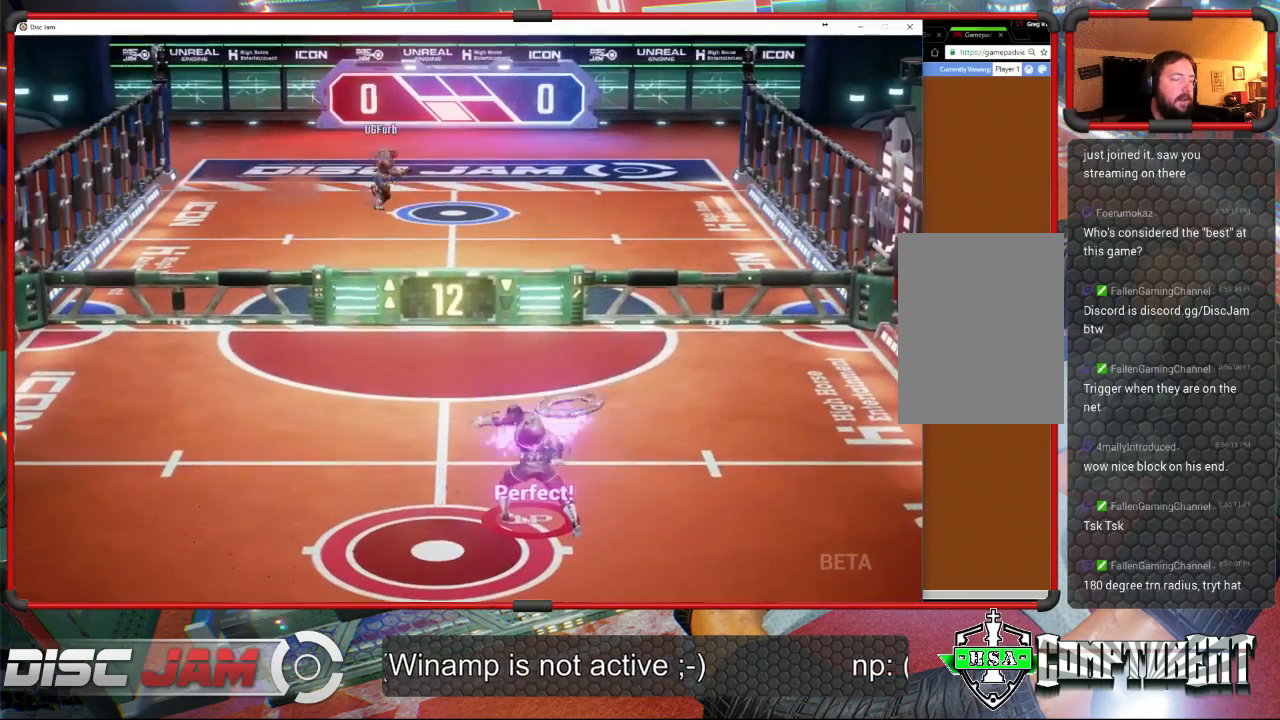
Gameplay with a controller (Xbox layout); each line is a JSON object with the inputs held at the frame after it. "events" lists button and stick changes between this image and that frame as [ms after this image, input, new state], when the widget could be followed in between. Not read: right_stick.
{"buttons": [], "left_stick": "down-left", "events": [[267, "A", "up"], [433, "left_stick", "left"], [500, "left_stick", "down-left"]]}
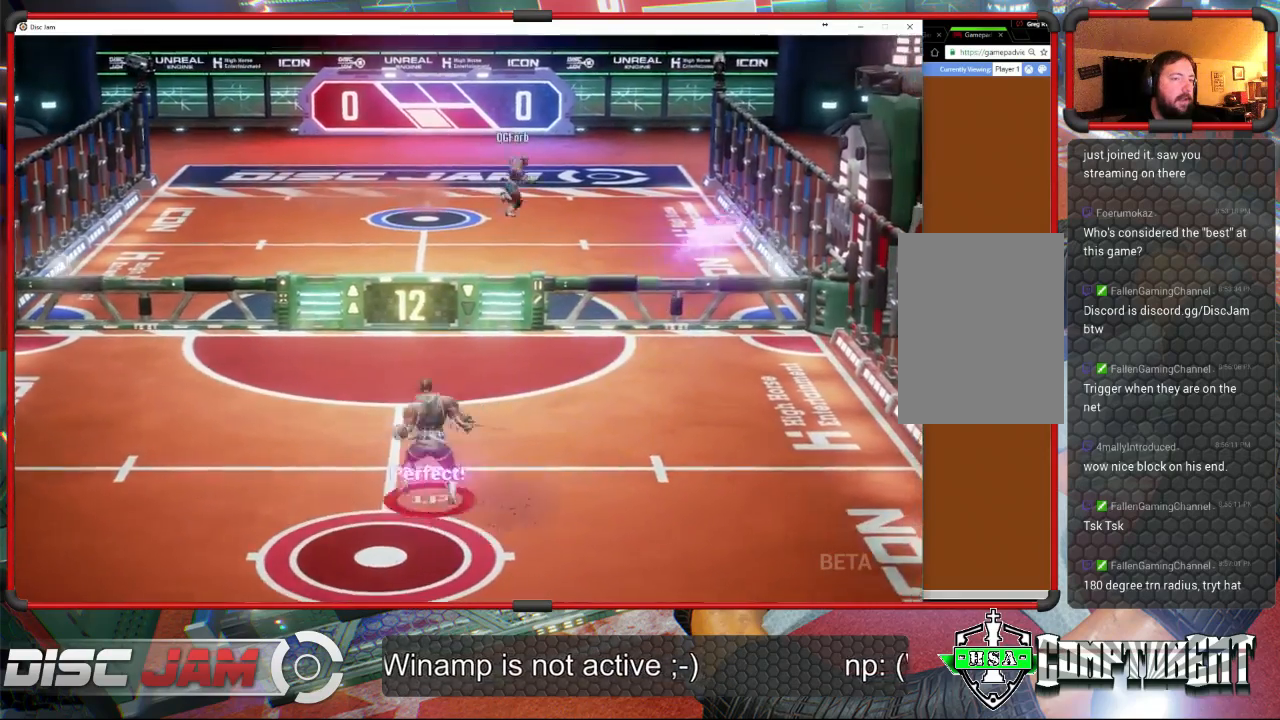
{"buttons": [], "left_stick": "right", "events": [[167, "left_stick", "down"], [500, "left_stick", "right"]]}
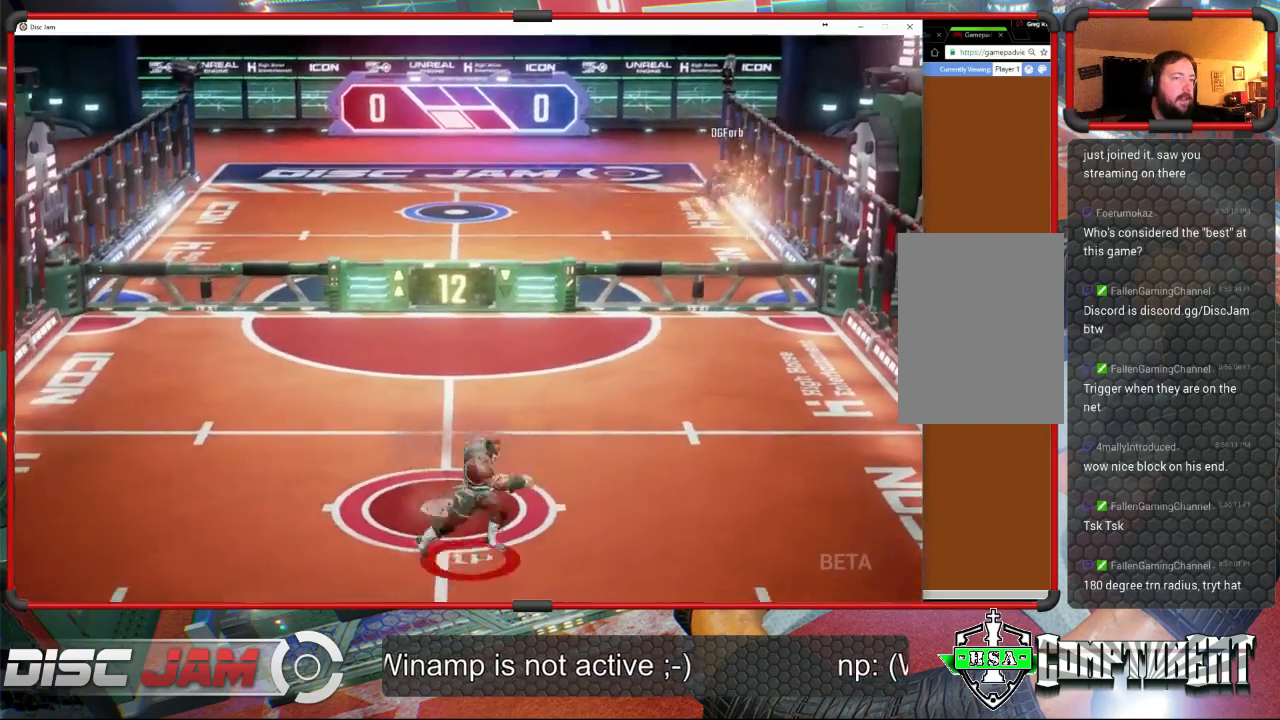
{"buttons": [], "left_stick": "up-left", "events": [[300, "left_stick", "up-right"], [467, "left_stick", "up-left"]]}
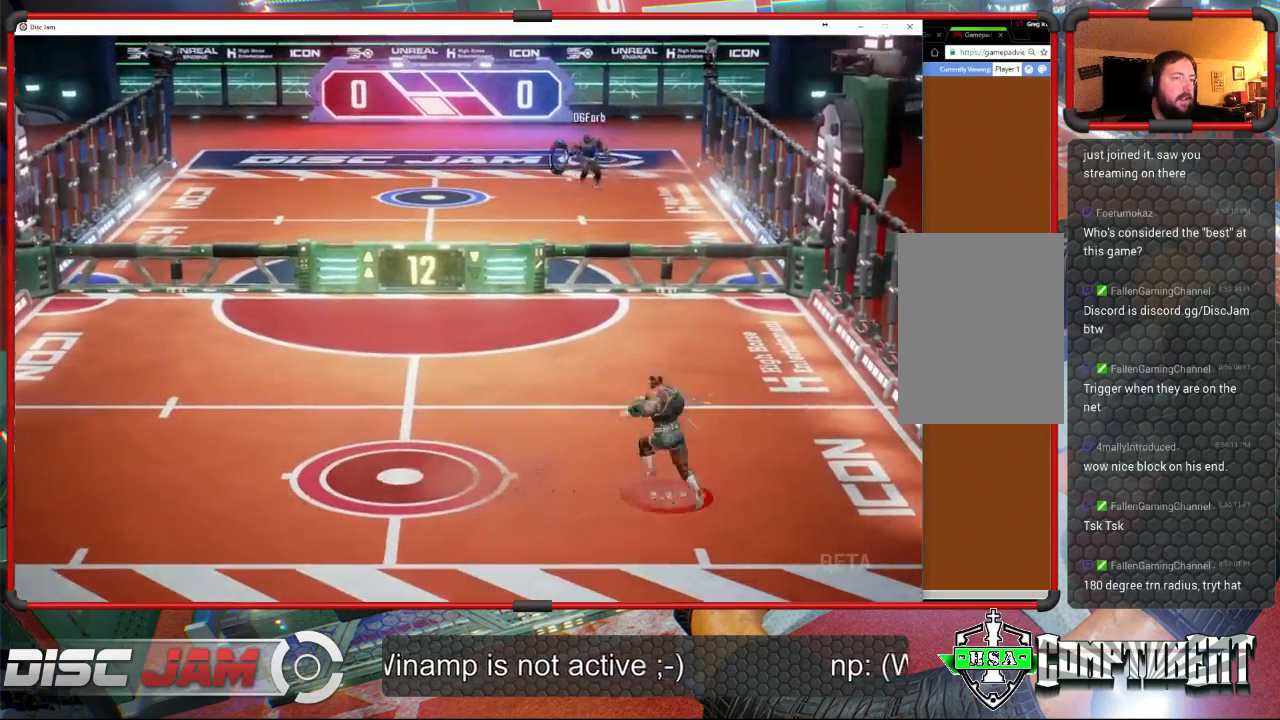
{"buttons": [], "left_stick": "center", "events": [[433, "left_stick", "center"]]}
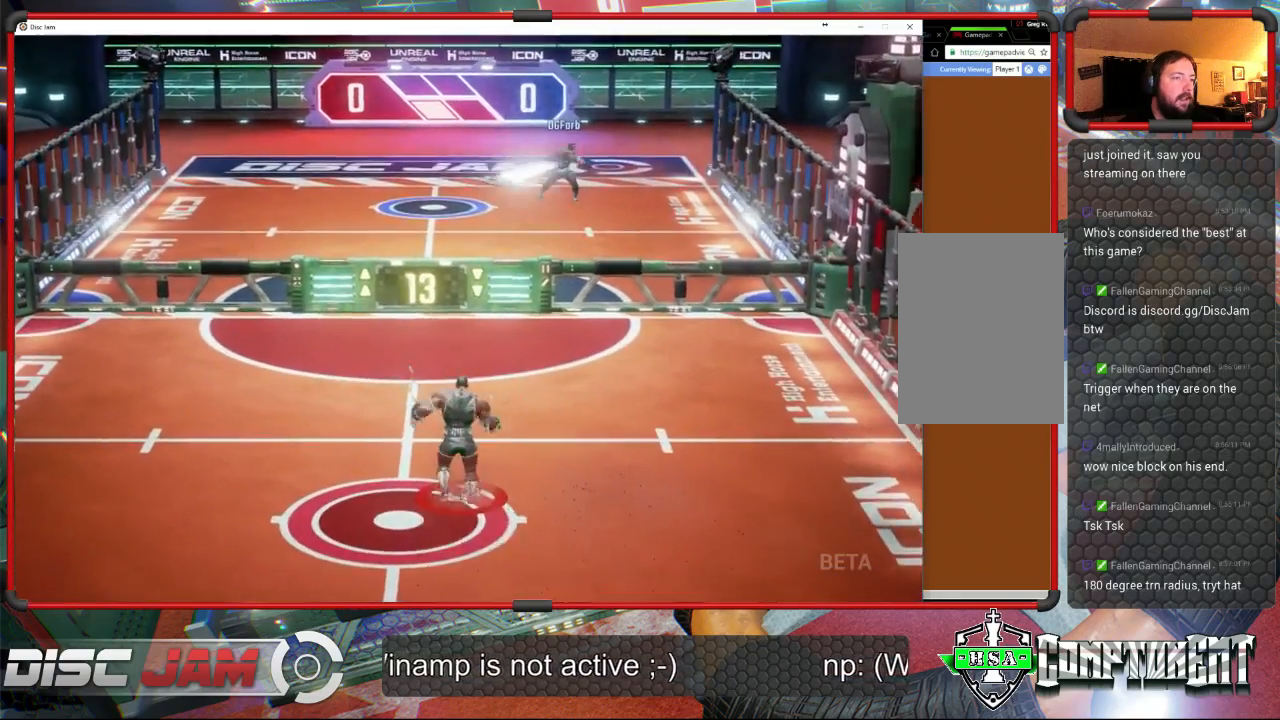
{"buttons": [], "left_stick": "left", "events": [[100, "left_stick", "up-left"], [400, "left_stick", "left"]]}
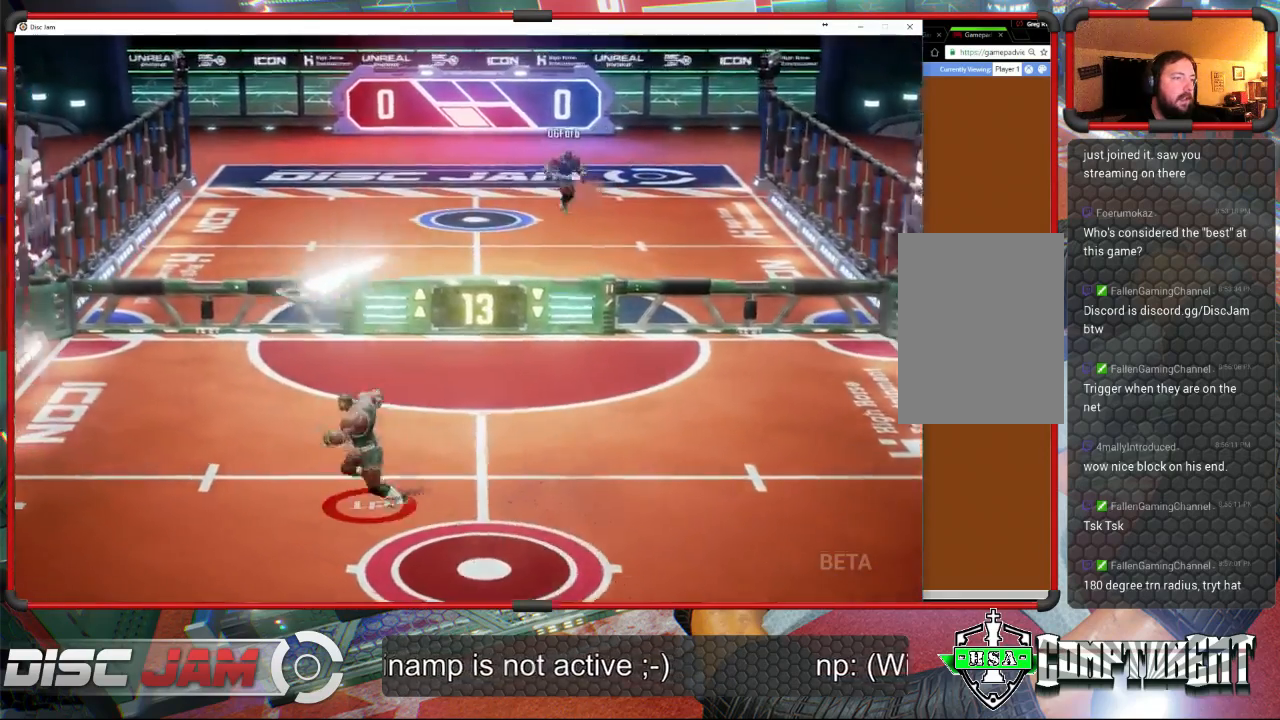
{"buttons": [], "left_stick": "up", "events": [[167, "X", "down"], [333, "left_stick", "up-left"], [467, "left_stick", "up"], [500, "X", "up"]]}
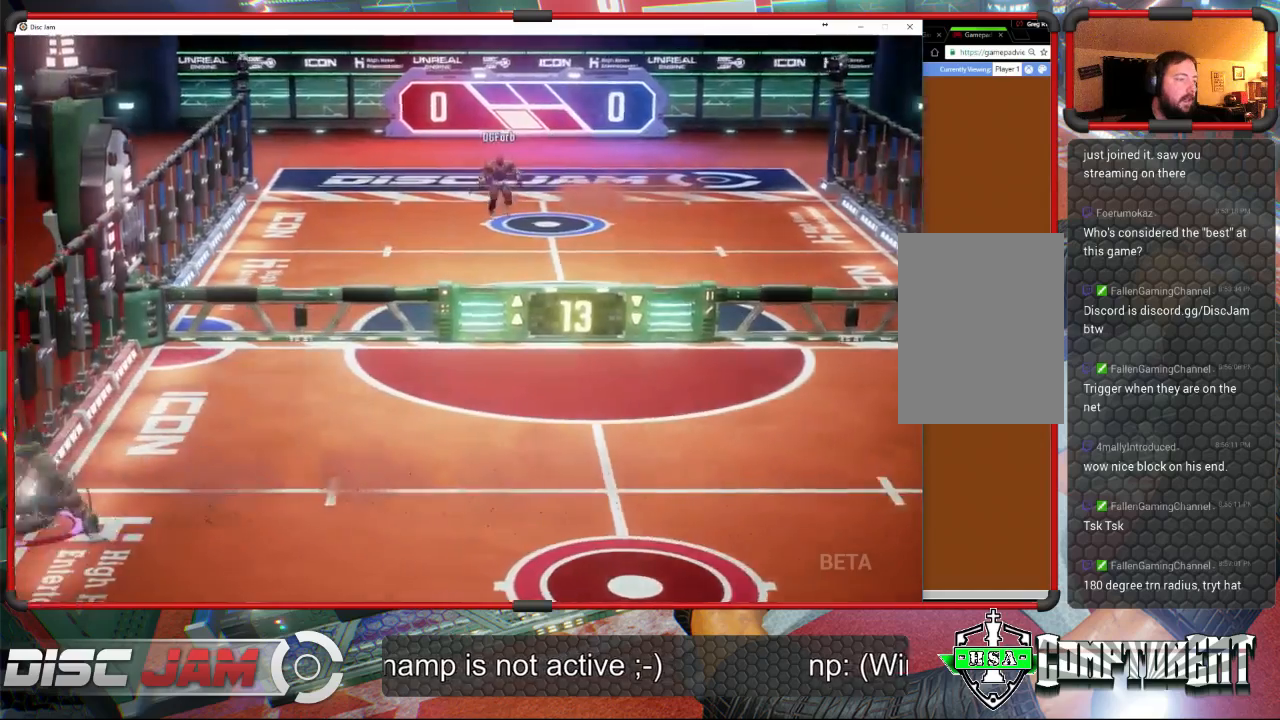
{"buttons": ["A"], "left_stick": "up-right", "events": [[33, "left_stick", "up-right"], [200, "A", "down"]]}
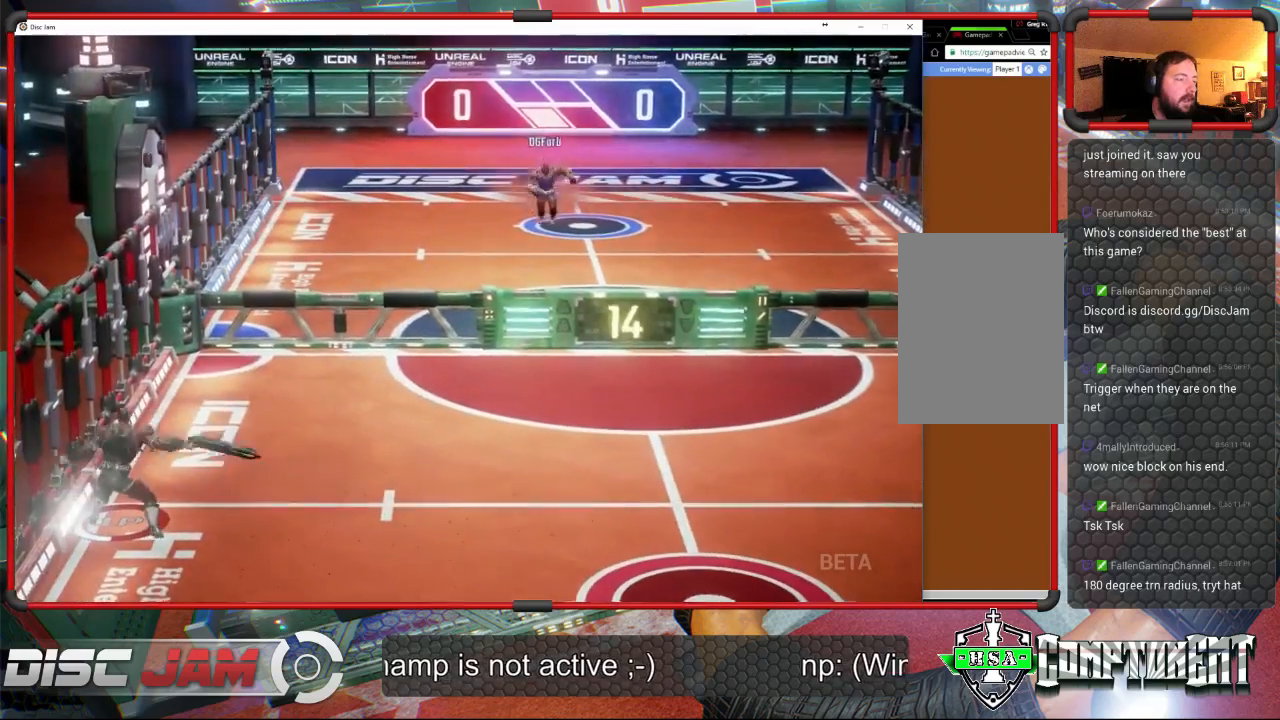
{"buttons": ["A"], "left_stick": "up-right", "events": []}
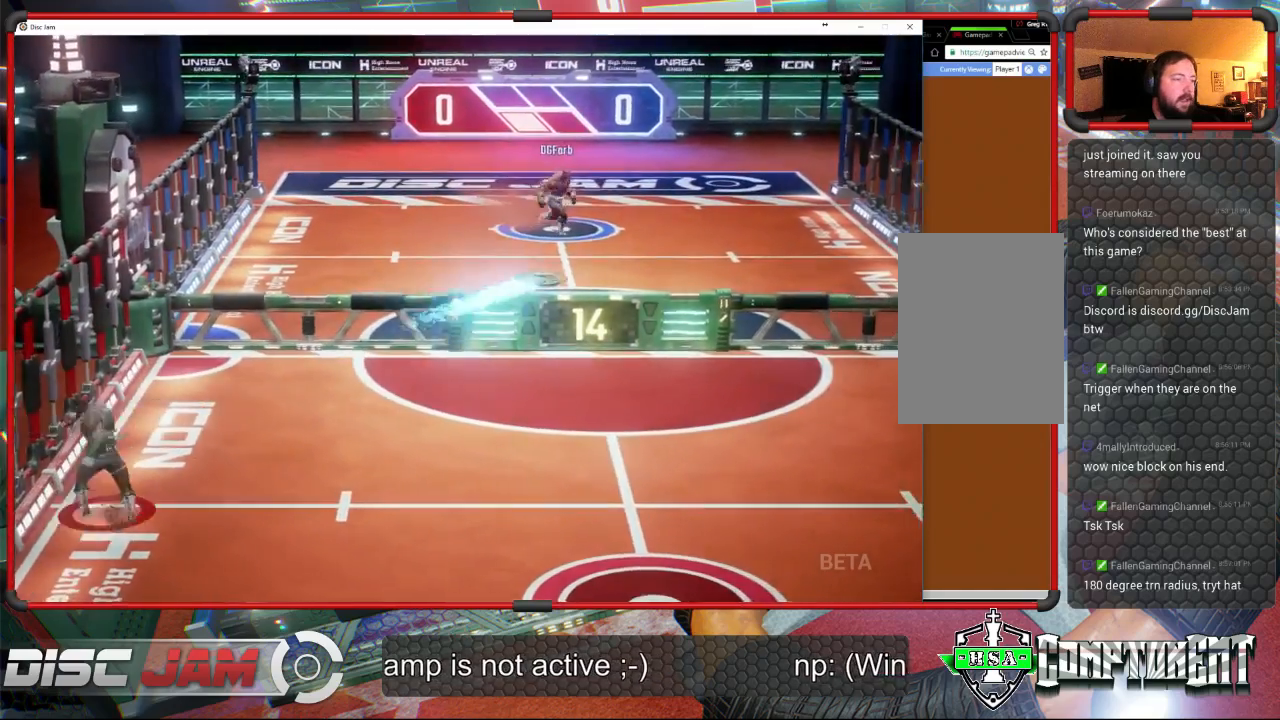
{"buttons": [], "left_stick": "down-right", "events": [[100, "left_stick", "right"], [200, "A", "up"], [433, "left_stick", "down-right"]]}
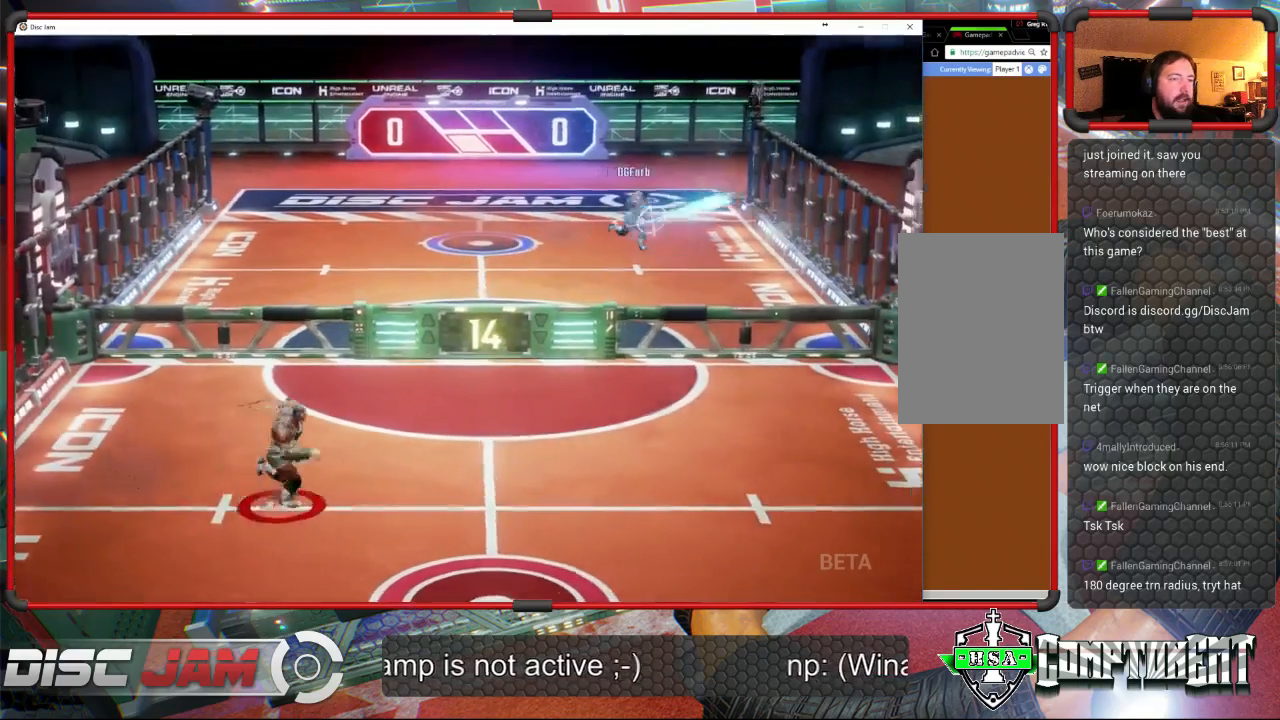
{"buttons": [], "left_stick": "down", "events": [[400, "left_stick", "down"]]}
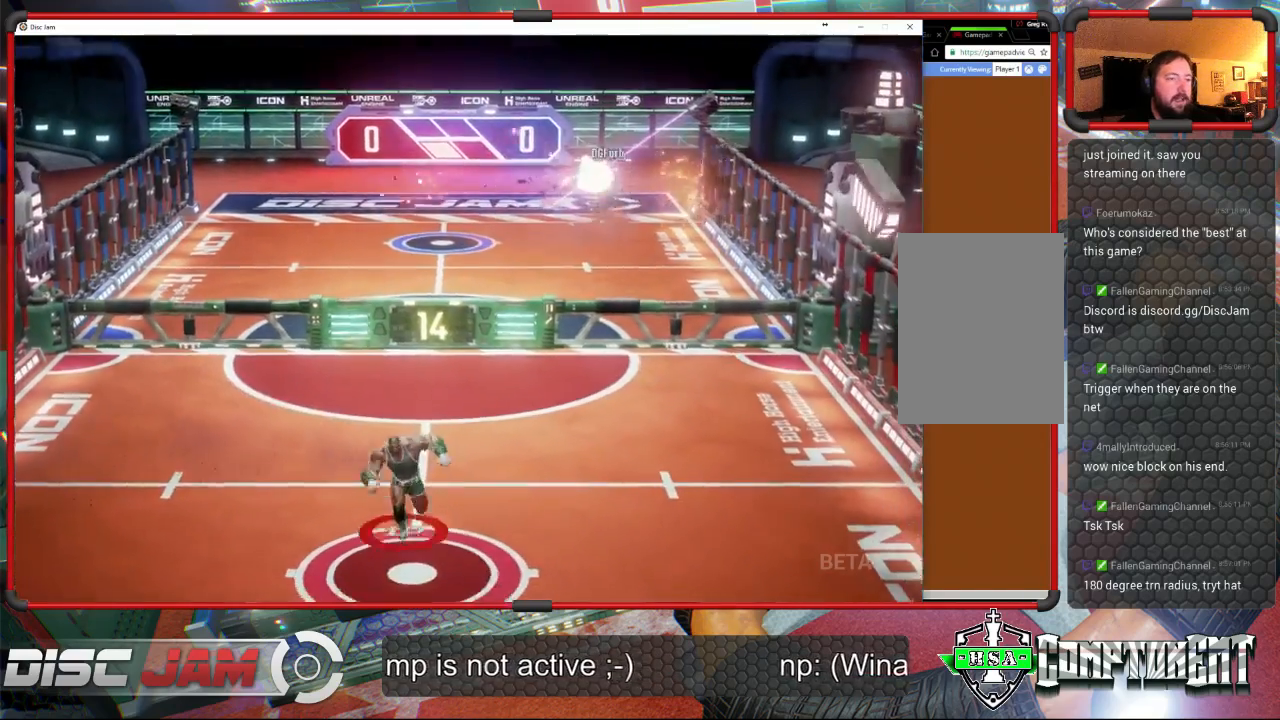
{"buttons": [], "left_stick": "up", "events": [[400, "left_stick", "up"]]}
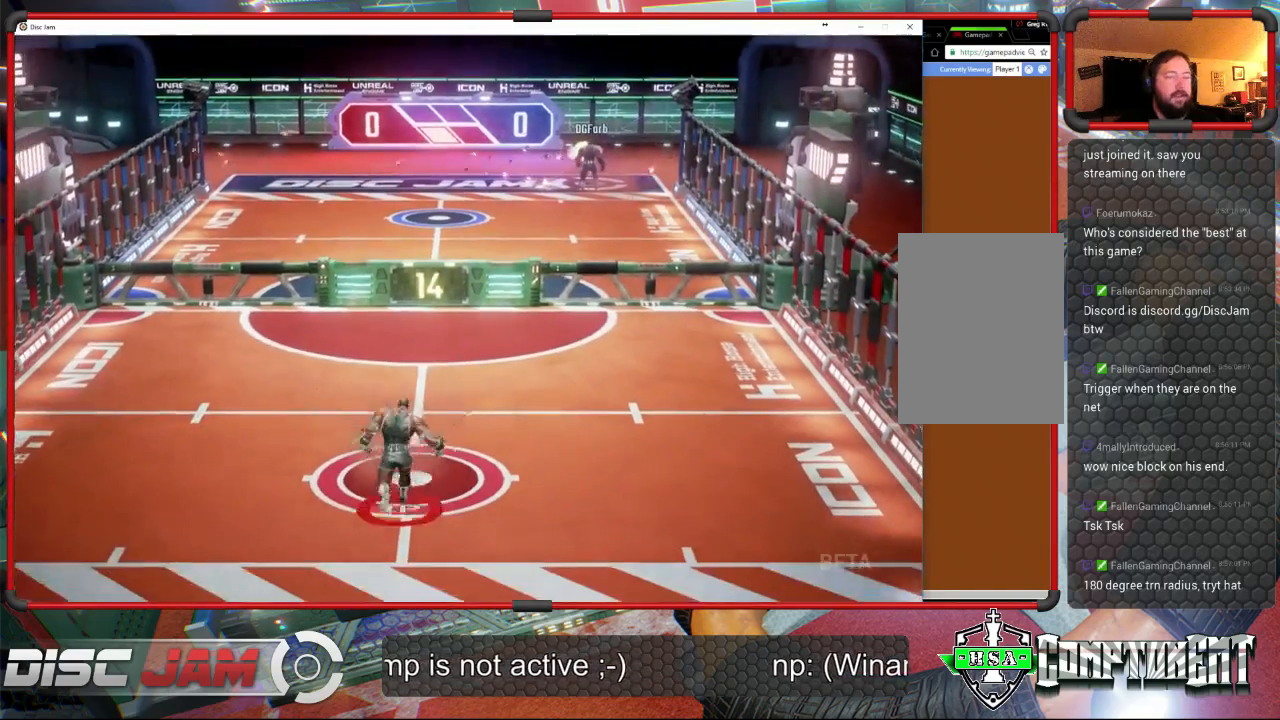
{"buttons": [], "left_stick": "center", "events": [[100, "left_stick", "center"]]}
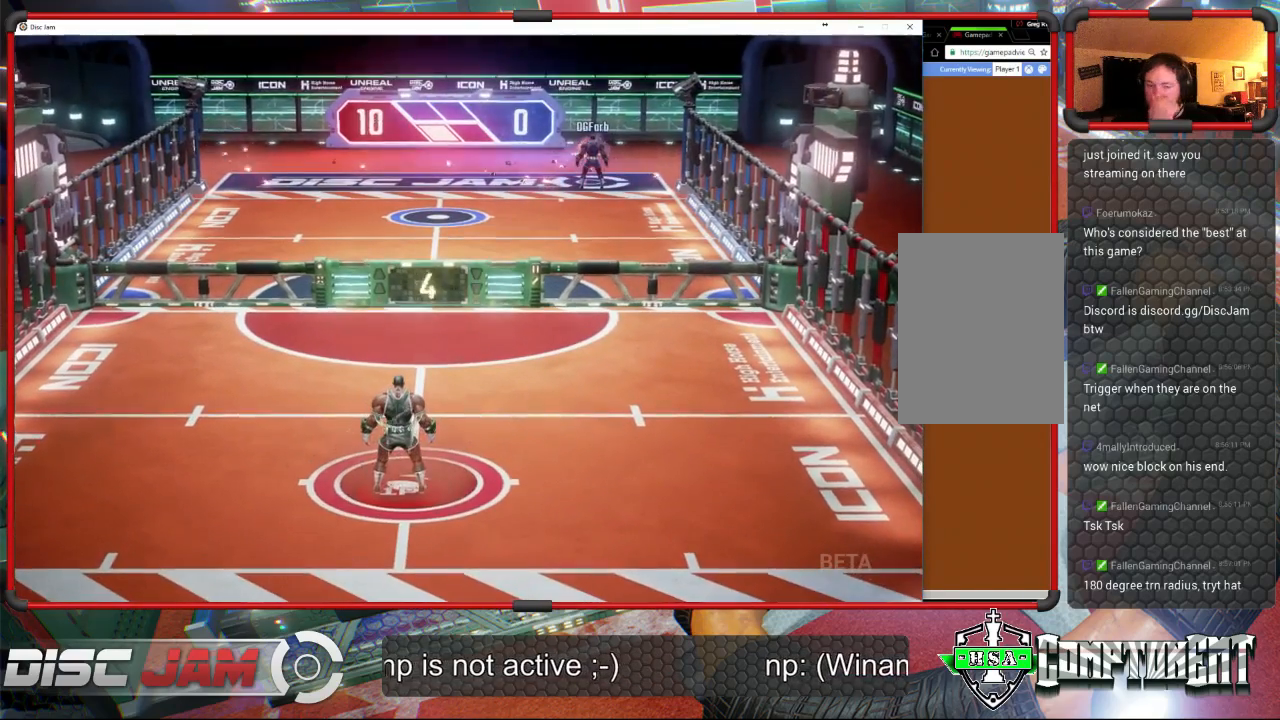
{"buttons": [], "left_stick": "center", "events": []}
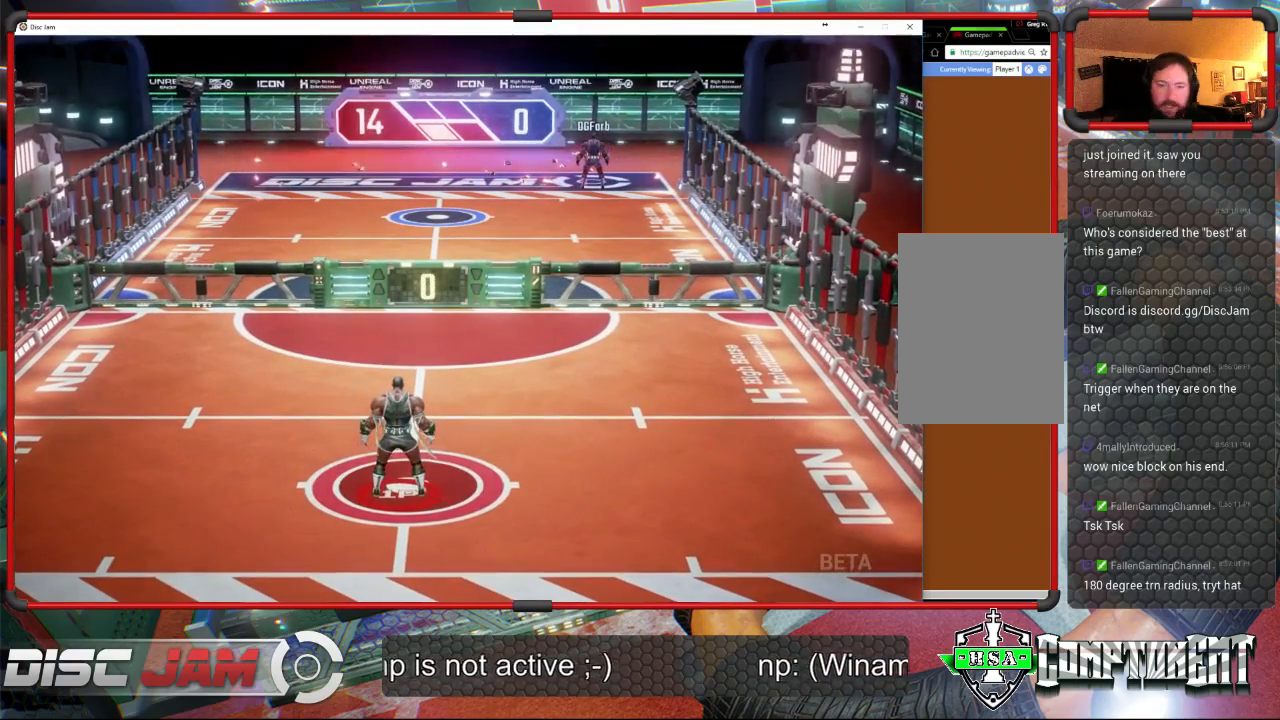
{"buttons": ["A"], "left_stick": "center", "events": [[467, "A", "down"]]}
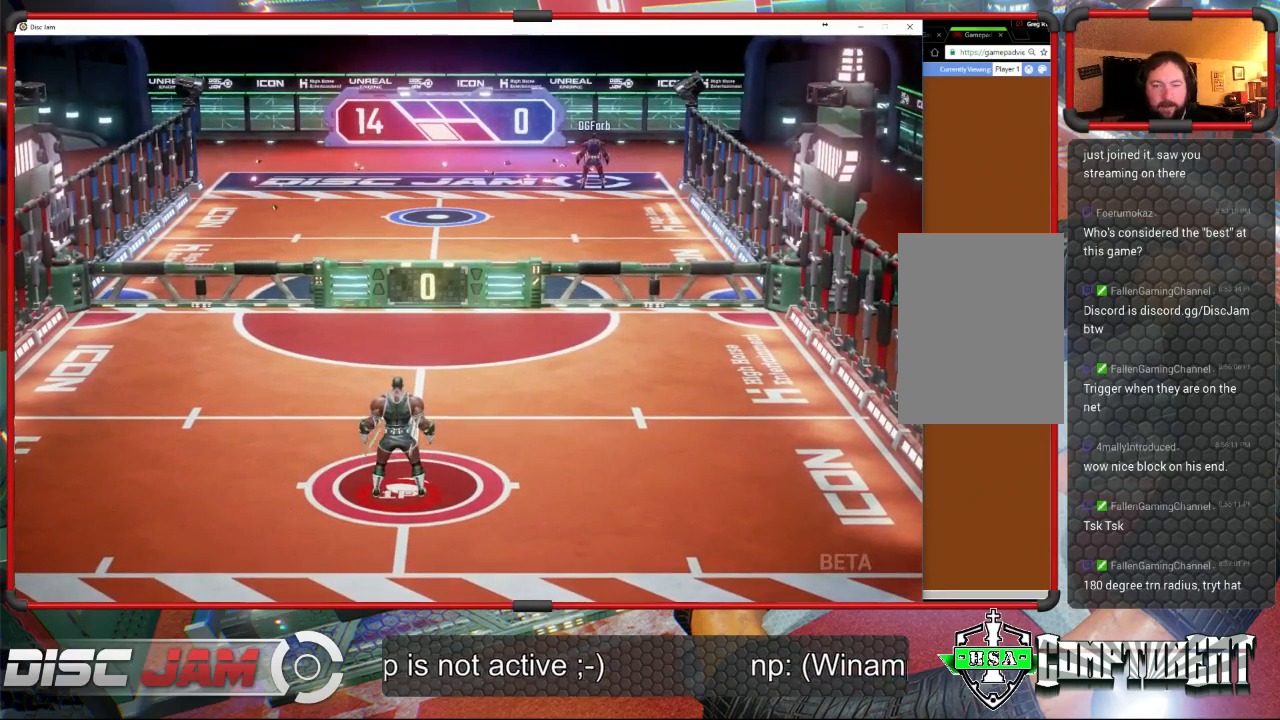
{"buttons": ["A"], "left_stick": "center", "events": []}
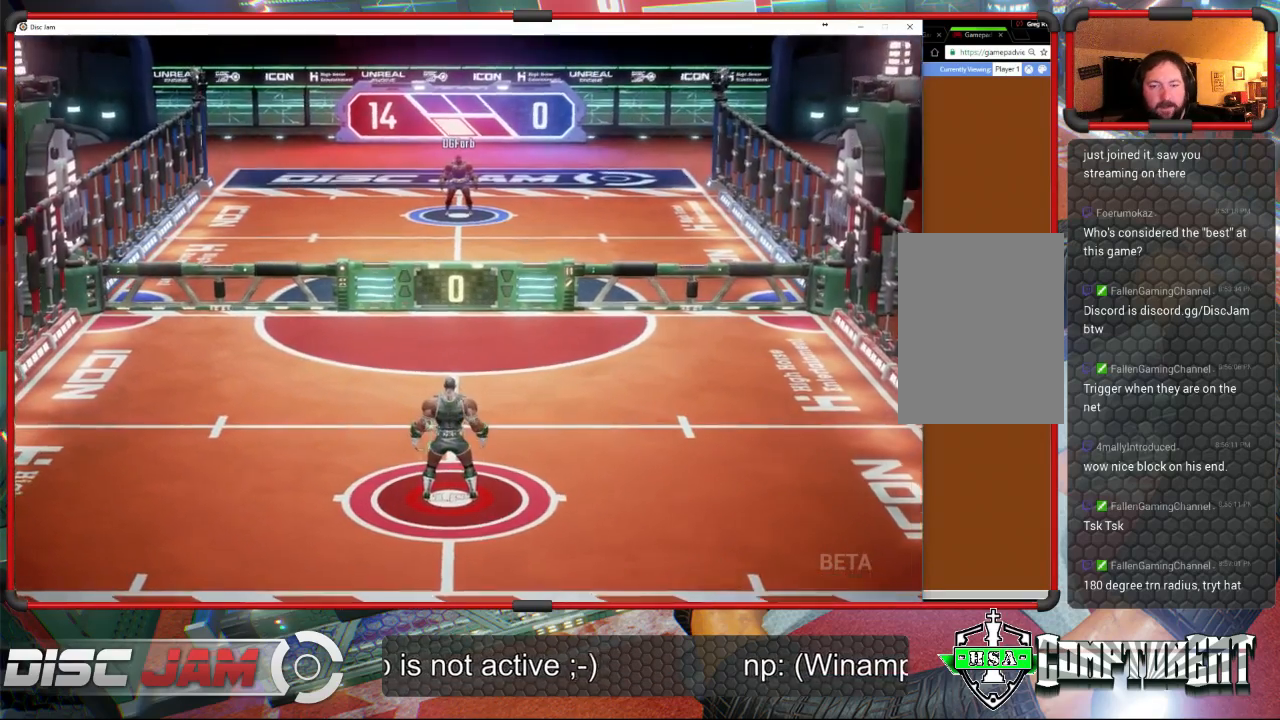
{"buttons": [], "left_stick": "center", "events": [[67, "A", "up"]]}
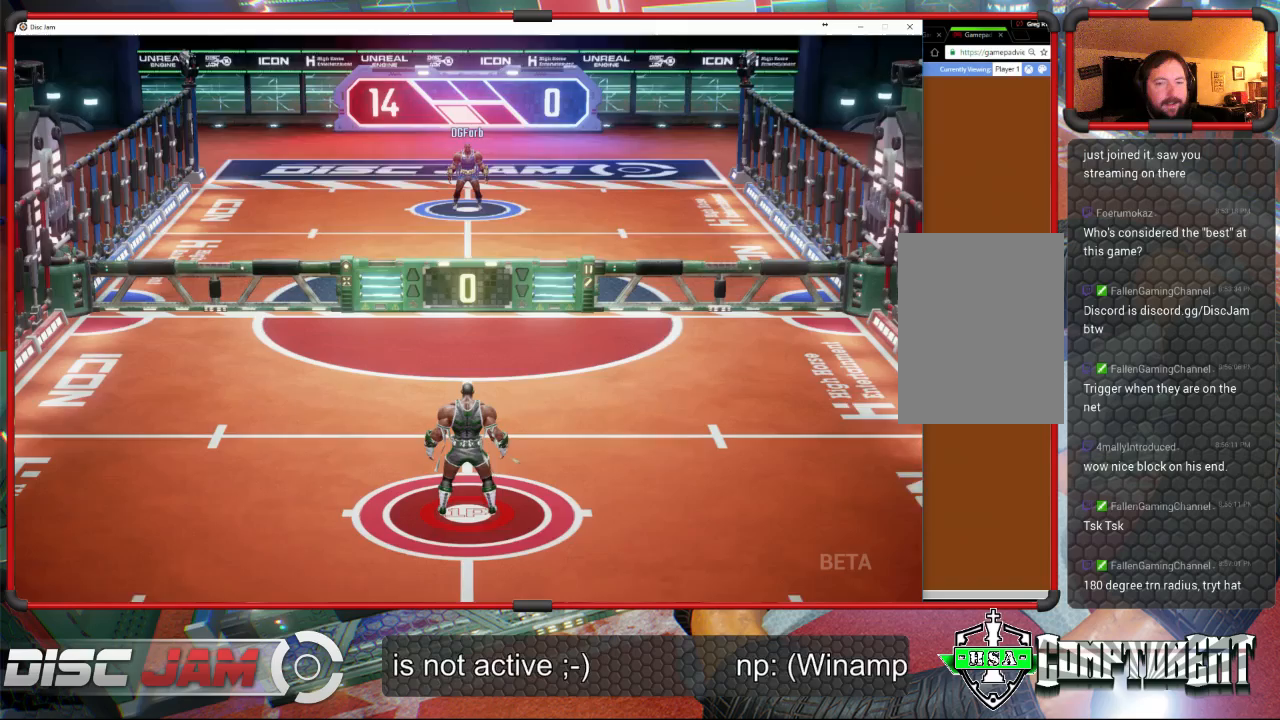
{"buttons": [], "left_stick": "center", "events": []}
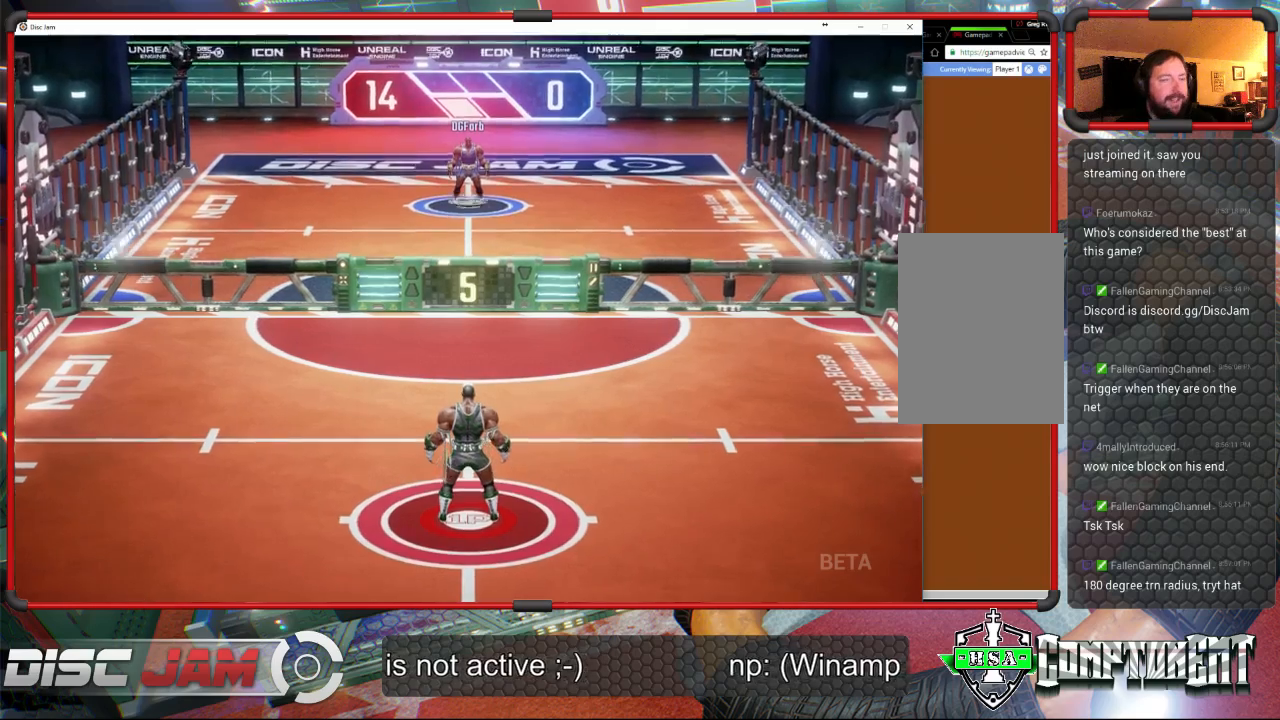
{"buttons": [], "left_stick": "down", "events": [[300, "left_stick", "down"]]}
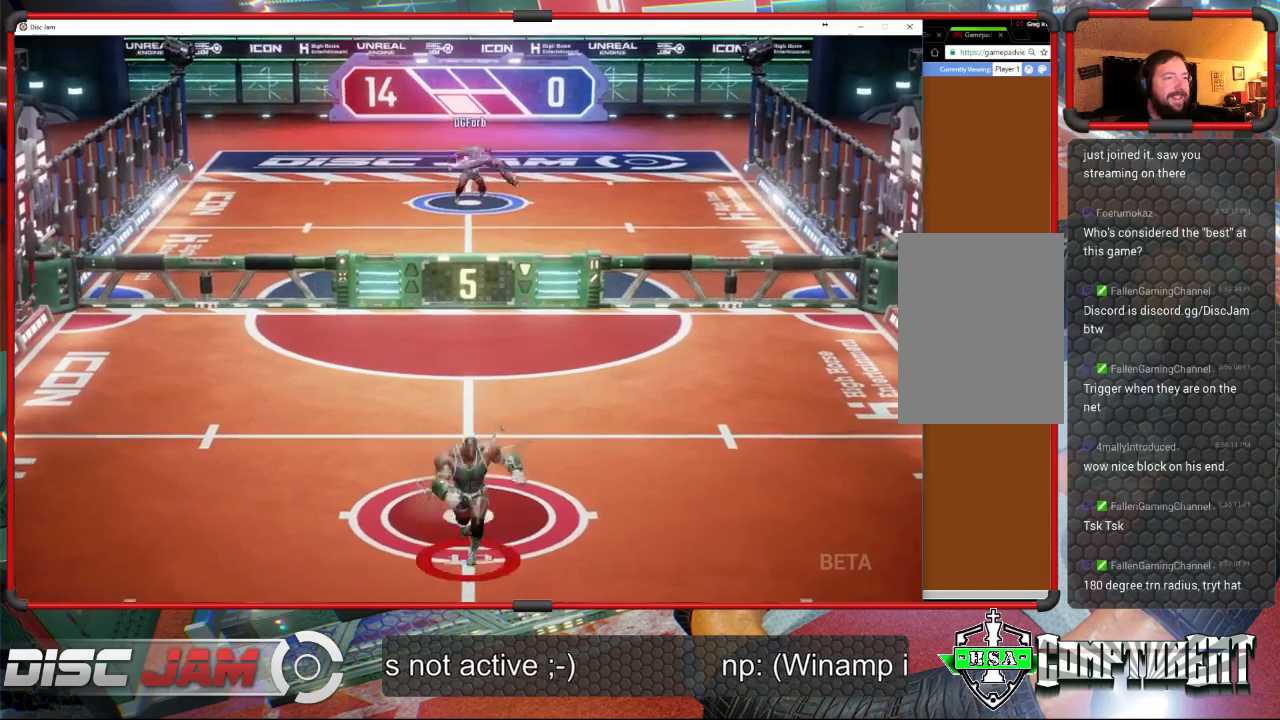
{"buttons": [], "left_stick": "up-left", "events": [[133, "left_stick", "right"], [200, "left_stick", "up-right"], [433, "left_stick", "up-left"]]}
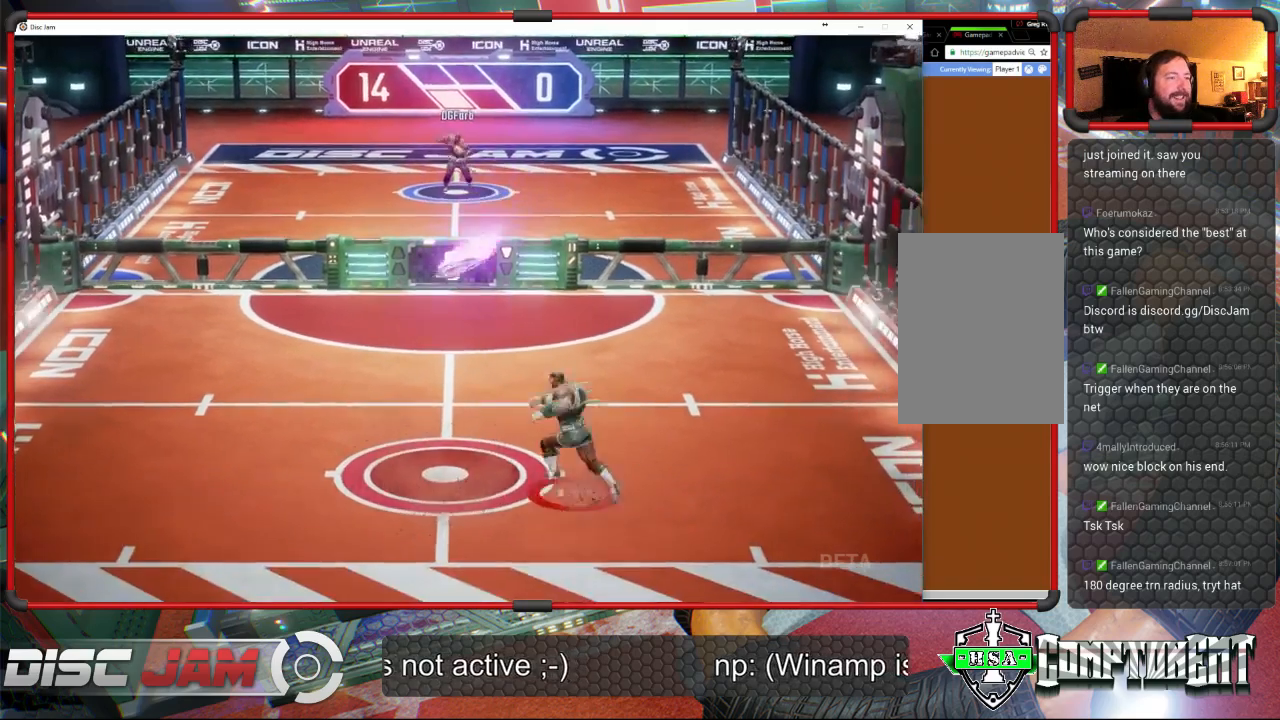
{"buttons": ["X"], "left_stick": "left", "events": [[33, "left_stick", "left"], [167, "X", "down"]]}
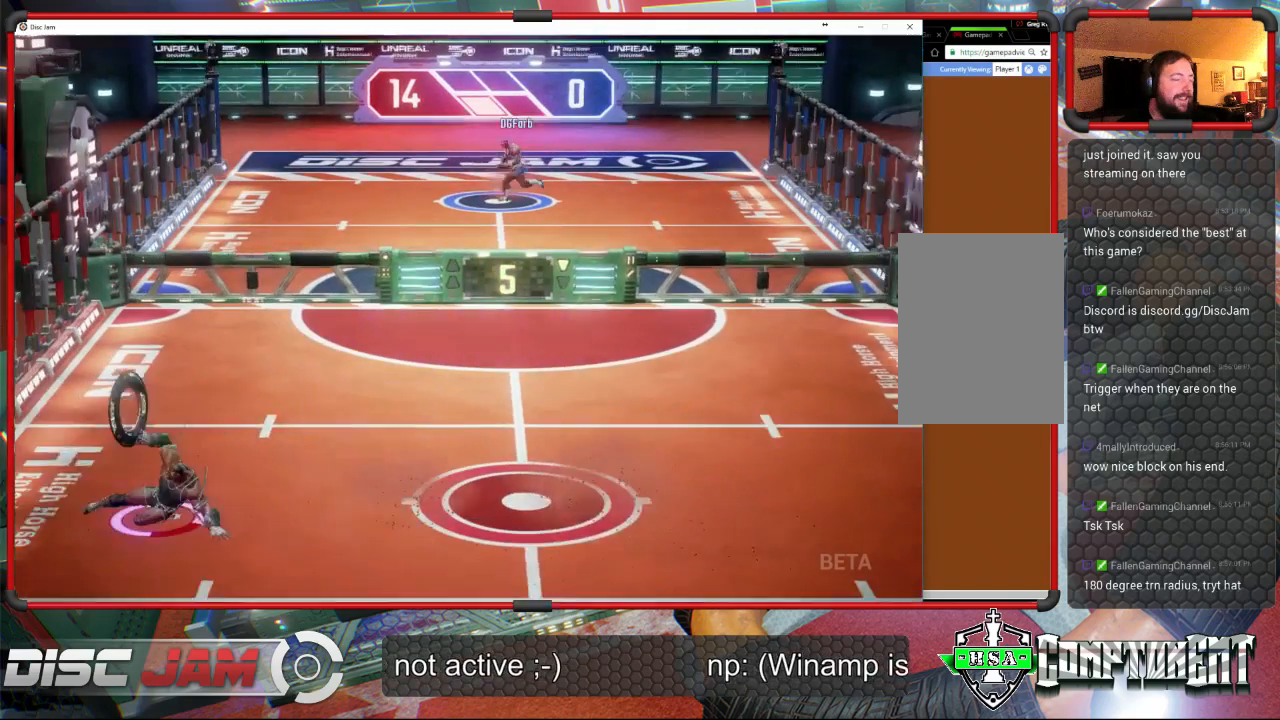
{"buttons": ["A", "L3"], "left_stick": "up-left", "events": [[100, "X", "up"], [267, "left_stick", "up-right"], [367, "A", "down"], [400, "L3", "down"], [500, "left_stick", "up-left"]]}
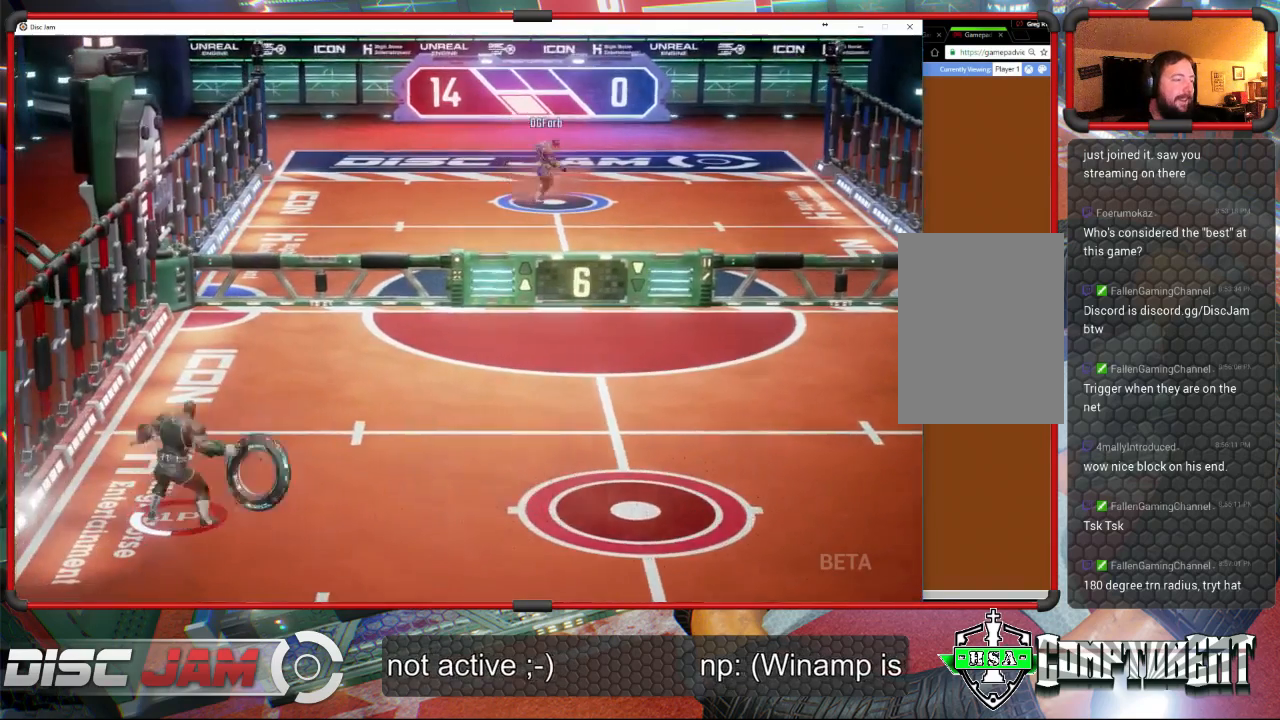
{"buttons": ["A", "L3"], "left_stick": "down-left", "events": [[200, "left_stick", "left"], [333, "left_stick", "down-left"]]}
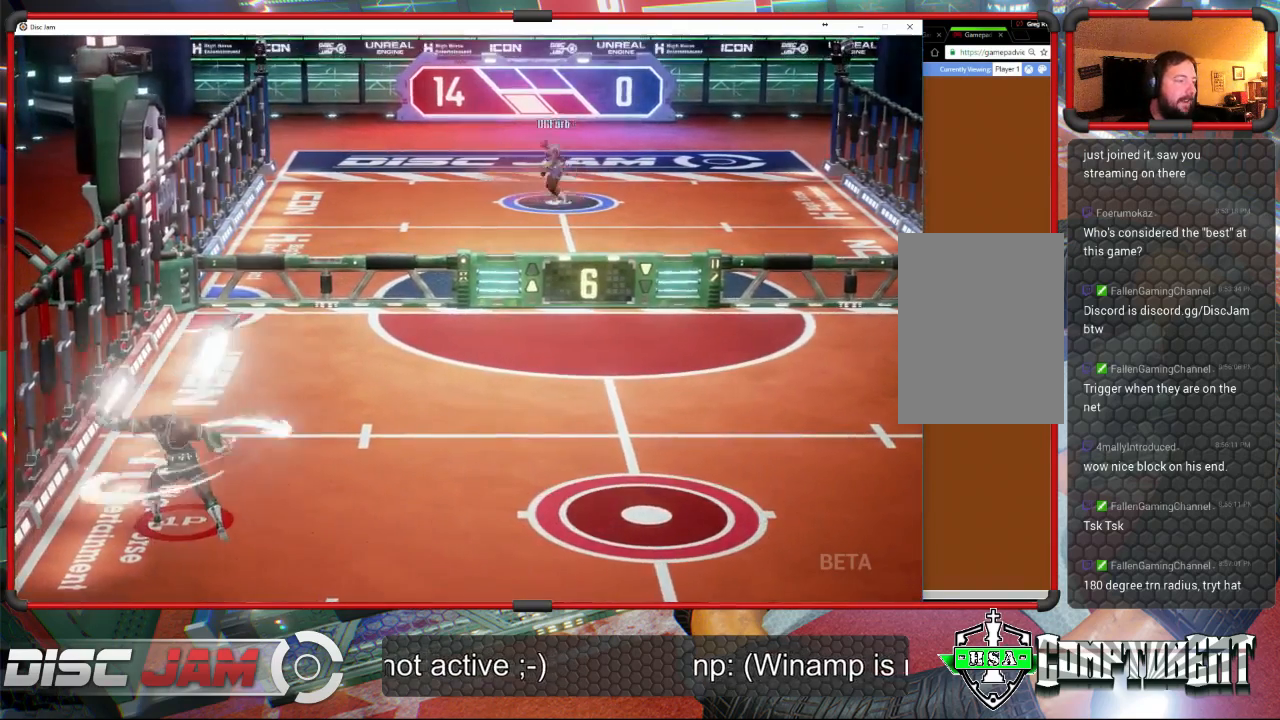
{"buttons": [], "left_stick": "down-right", "events": [[67, "L3", "up"], [200, "A", "up"], [200, "left_stick", "center"], [400, "left_stick", "down-right"]]}
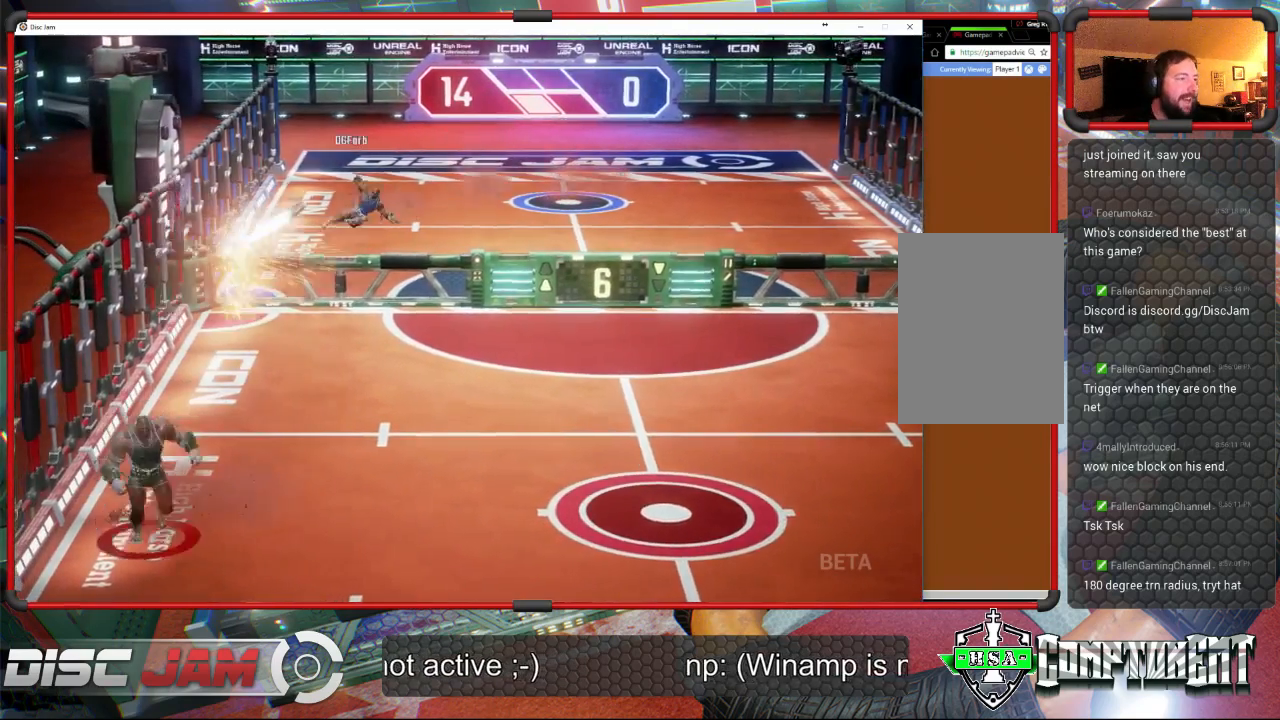
{"buttons": [], "left_stick": "right", "events": [[367, "left_stick", "right"]]}
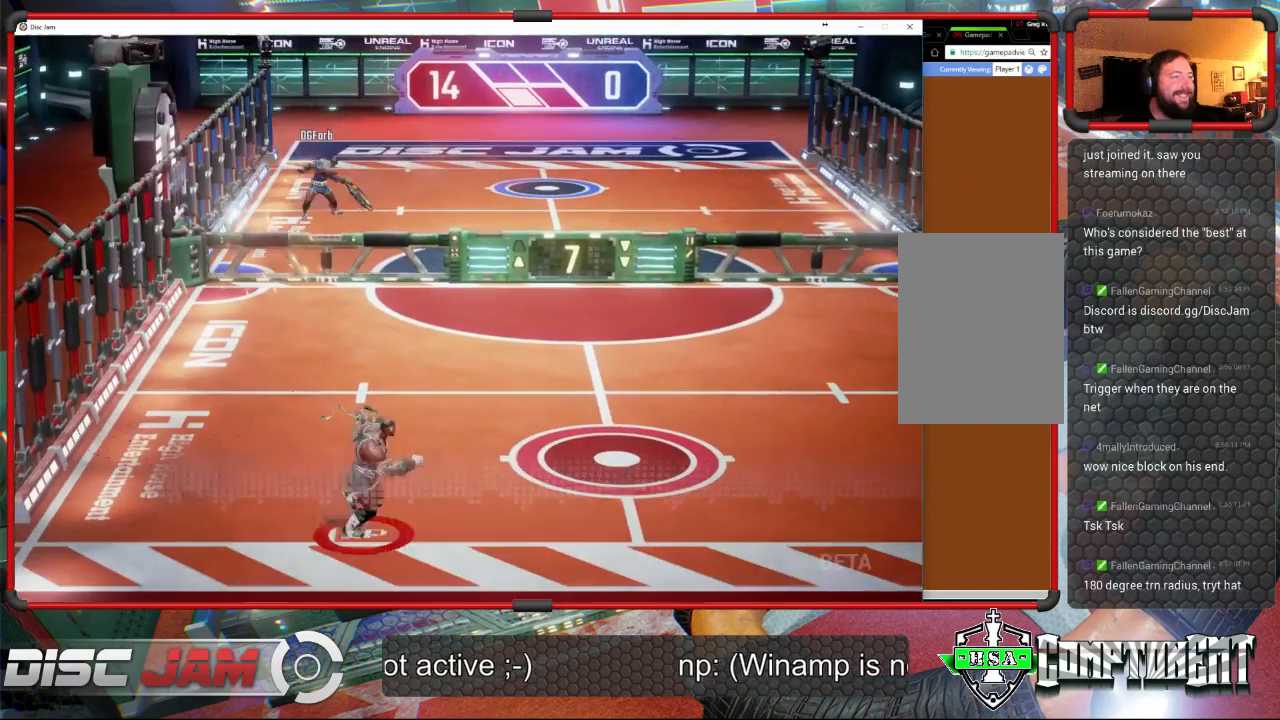
{"buttons": [], "left_stick": "right", "events": [[67, "left_stick", "up"], [267, "left_stick", "up-right"], [467, "left_stick", "right"]]}
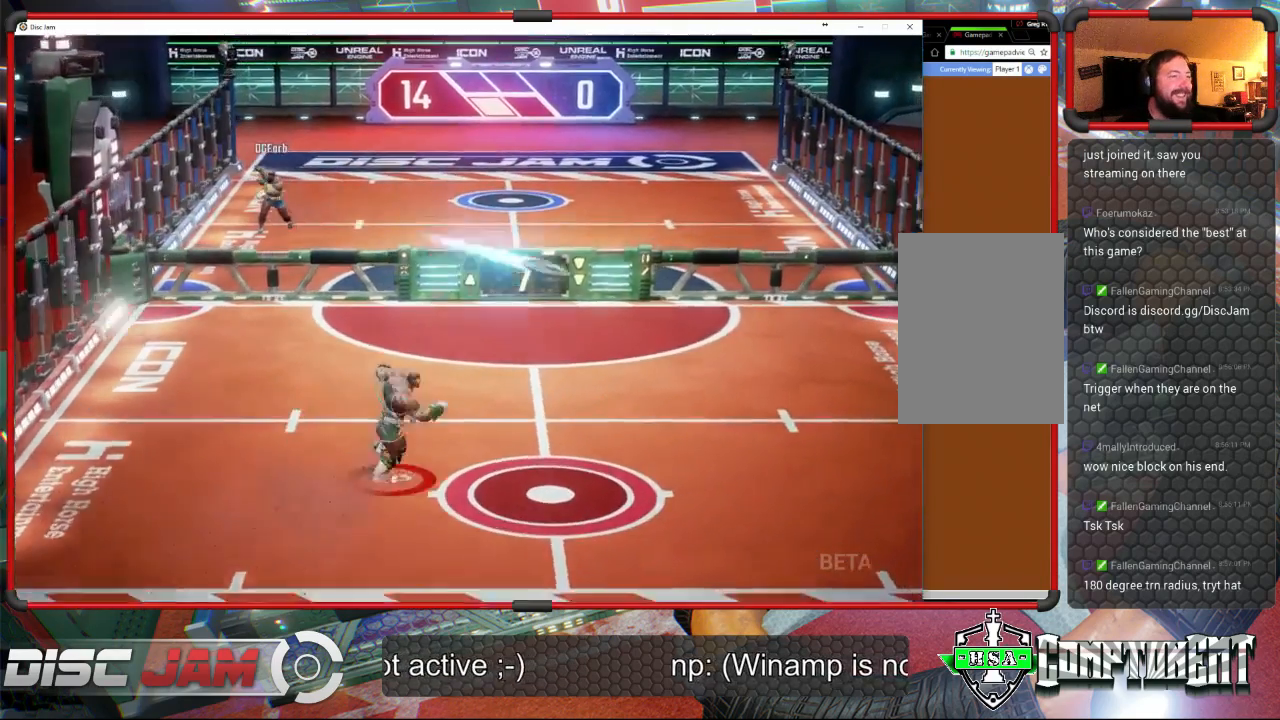
{"buttons": [], "left_stick": "down-right", "events": [[100, "left_stick", "down-right"]]}
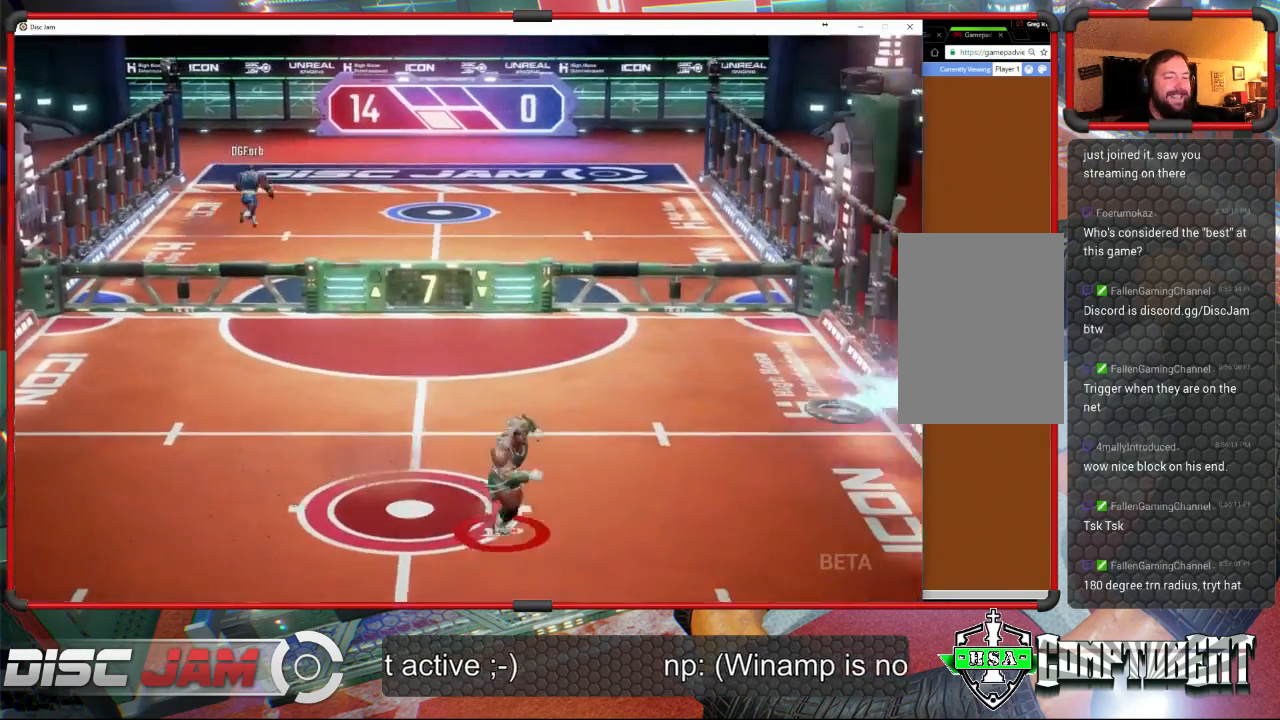
{"buttons": ["A"], "left_stick": "up", "events": [[100, "left_stick", "up-right"], [167, "A", "down"], [233, "left_stick", "up"], [267, "A", "up"], [333, "A", "down"]]}
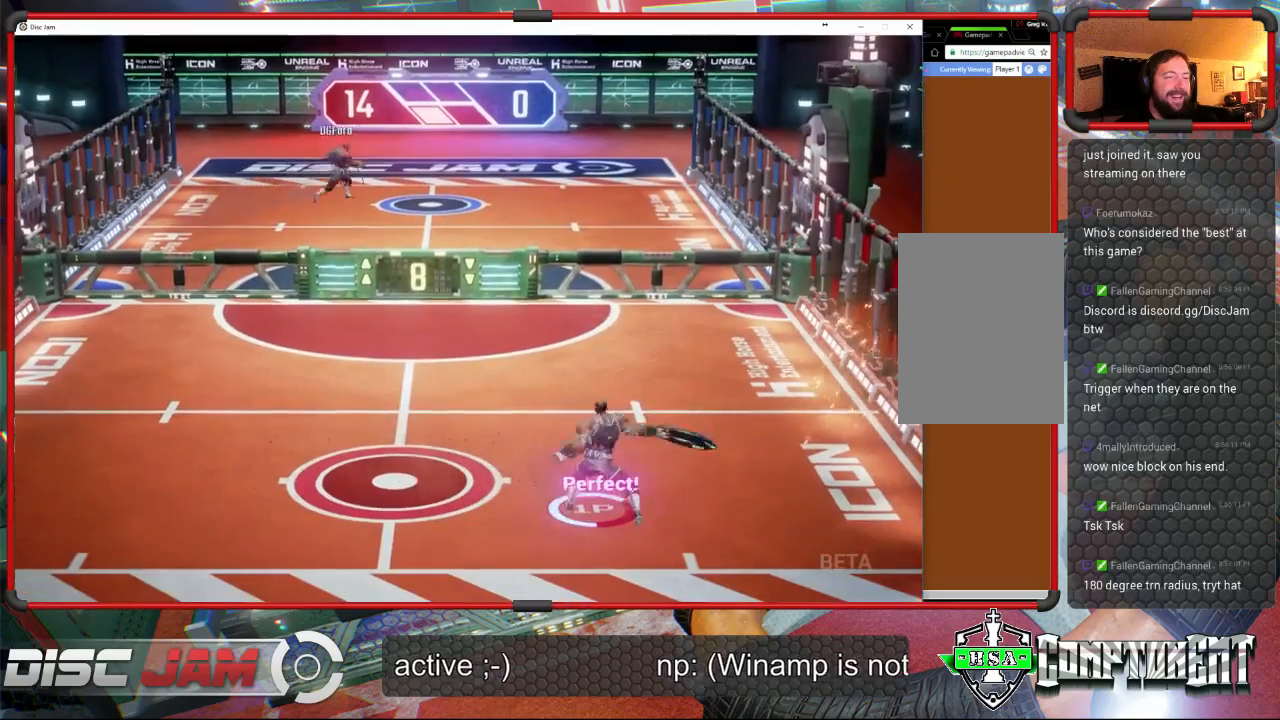
{"buttons": [], "left_stick": "center", "events": [[267, "A", "up"], [267, "left_stick", "center"]]}
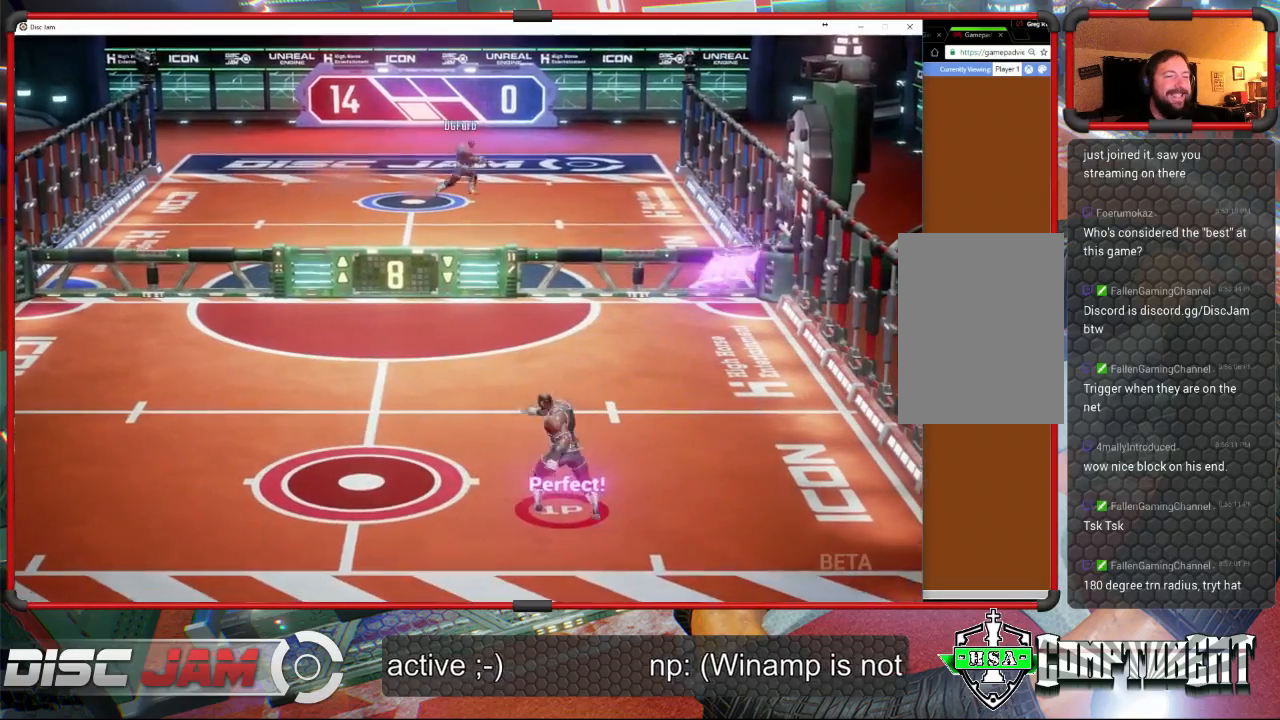
{"buttons": [], "left_stick": "down-left", "events": [[67, "left_stick", "left"], [133, "left_stick", "down-left"]]}
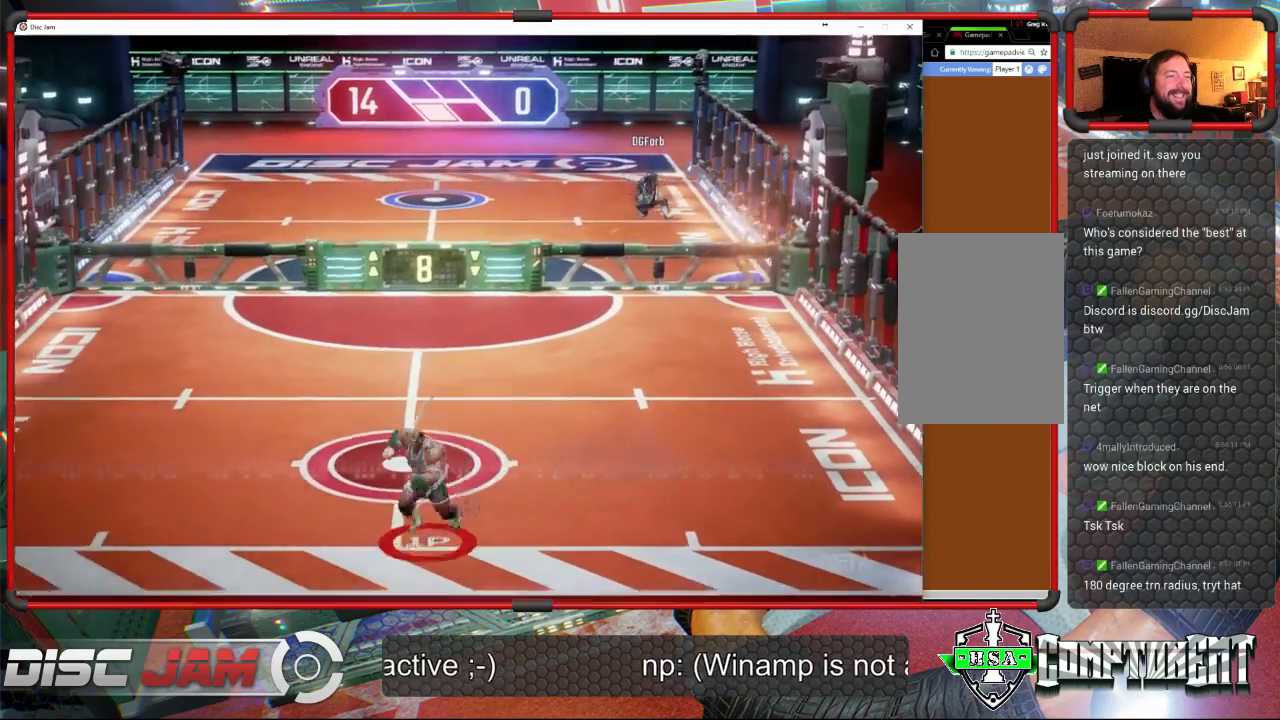
{"buttons": [], "left_stick": "up", "events": [[67, "left_stick", "down-right"], [167, "left_stick", "right"], [300, "left_stick", "up-right"], [500, "left_stick", "up"]]}